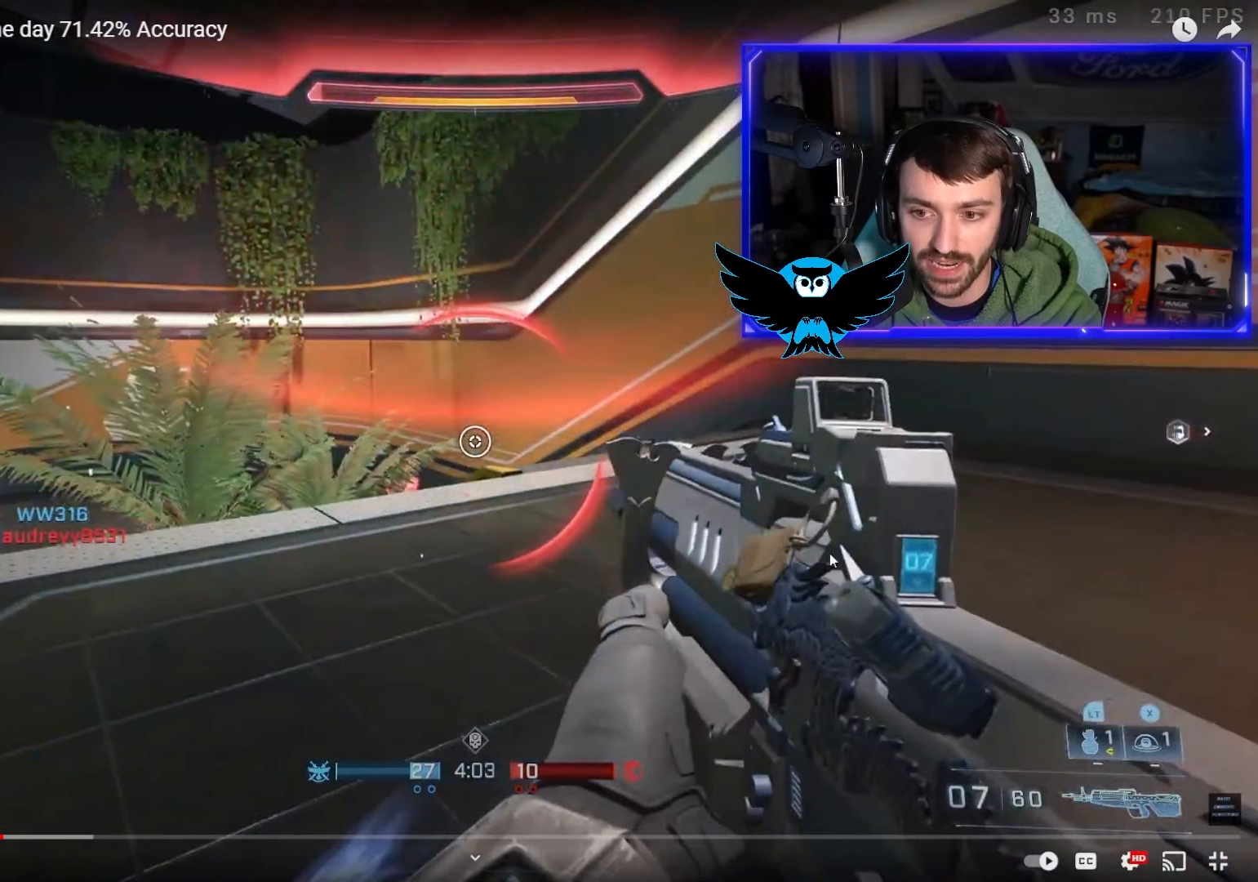
Gameplay with a controller (Xbox layout); each line is a JSON object with the inputs held at the frame after it (dt_ms = milliseconds from this image to that frame). "events" lists button and stick changes between this image and that frame as [ms after this image, input, new state], when the widget could be followed in between.
{"dt_ms": 500, "buttons": [], "left_stick": "down-right", "right_stick": "down-left", "events": []}
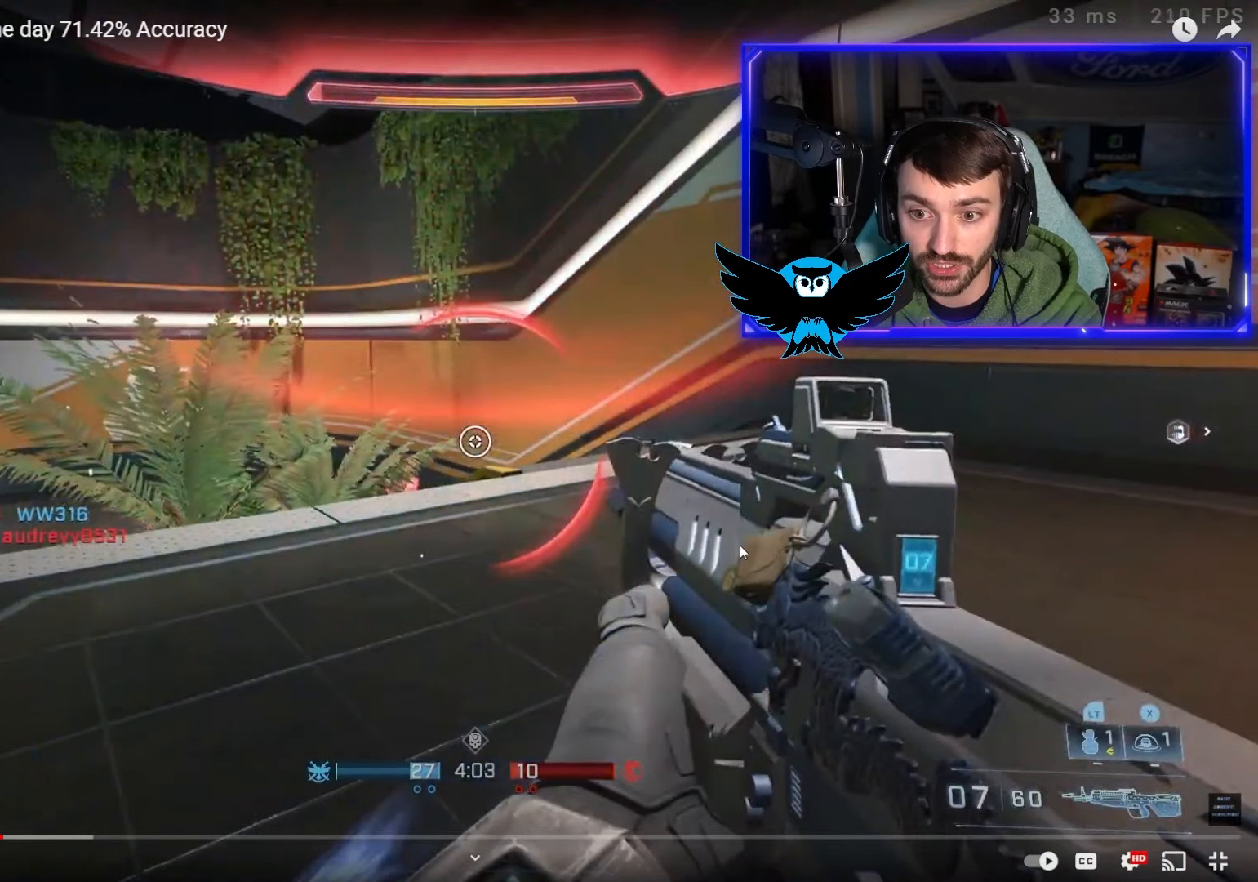
{"dt_ms": 500, "buttons": [], "left_stick": "down-right", "right_stick": "down-left", "events": []}
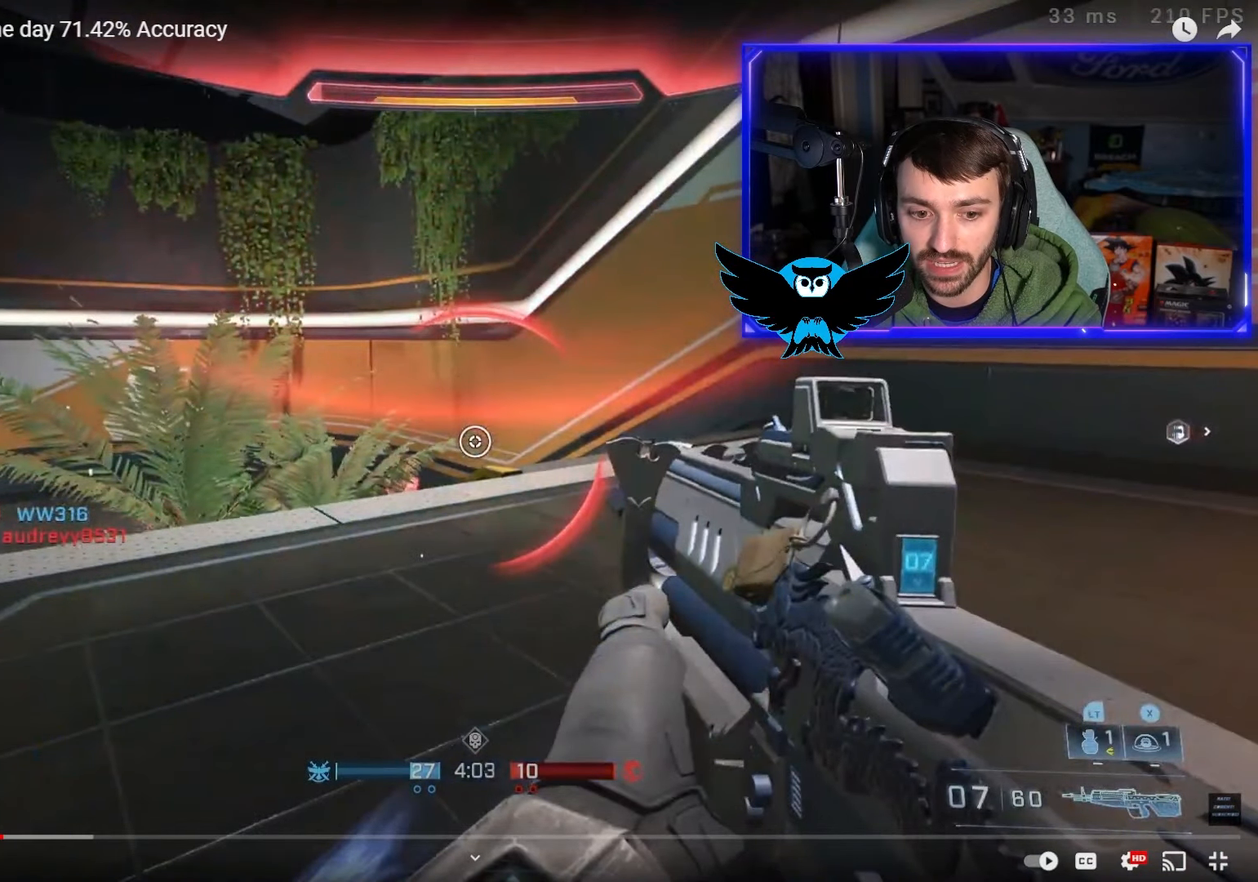
{"dt_ms": 500, "buttons": [], "left_stick": "down-right", "right_stick": "down-left", "events": []}
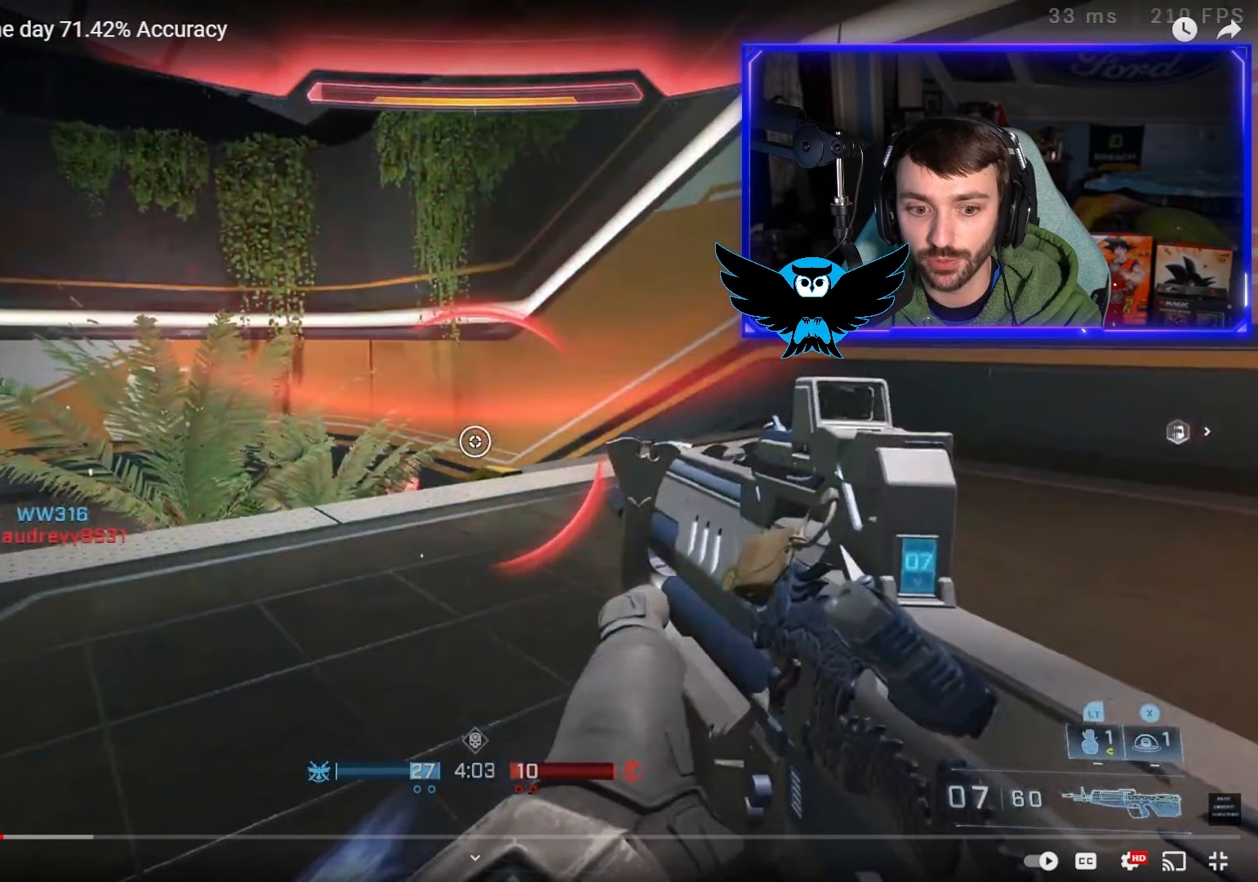
{"dt_ms": 500, "buttons": [], "left_stick": "down-left", "right_stick": "down-left"}
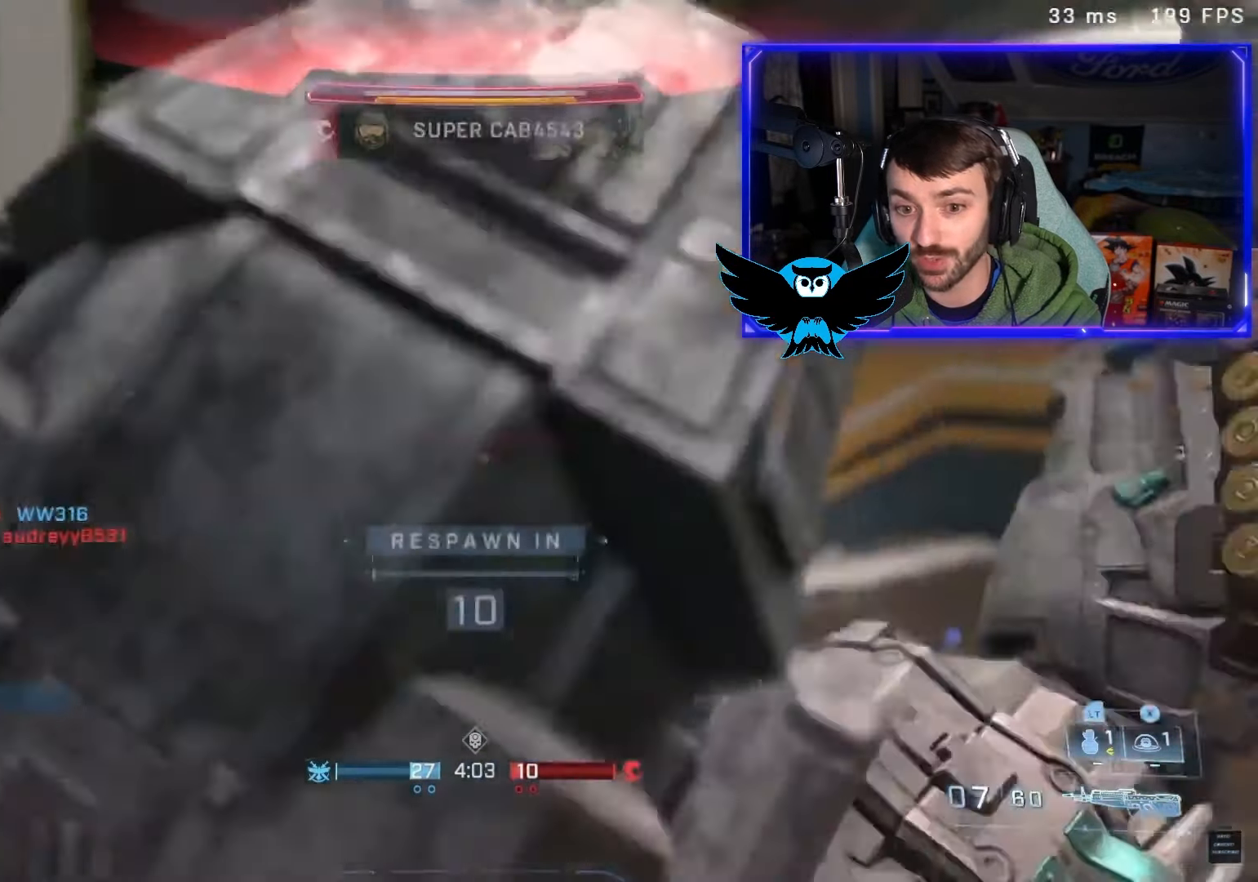
{"dt_ms": 500, "buttons": [], "left_stick": "center", "right_stick": "center", "events": [[67, "left_stick", "left"], [167, "right_stick", "left"], [267, "left_stick", "center"], [333, "right_stick", "center"]]}
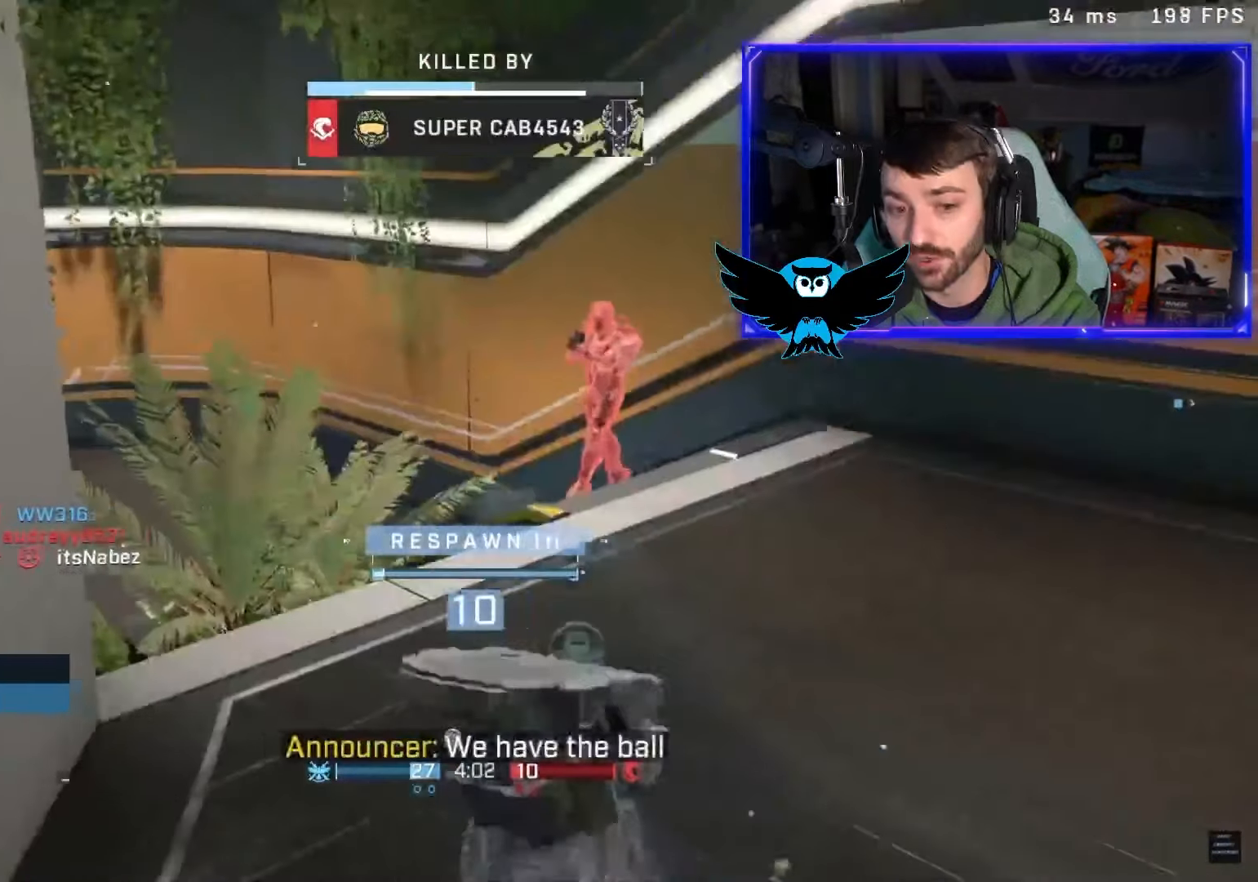
{"dt_ms": 500, "buttons": ["SELECT"], "left_stick": "center", "right_stick": "center", "events": [[200, "SELECT", "down"]]}
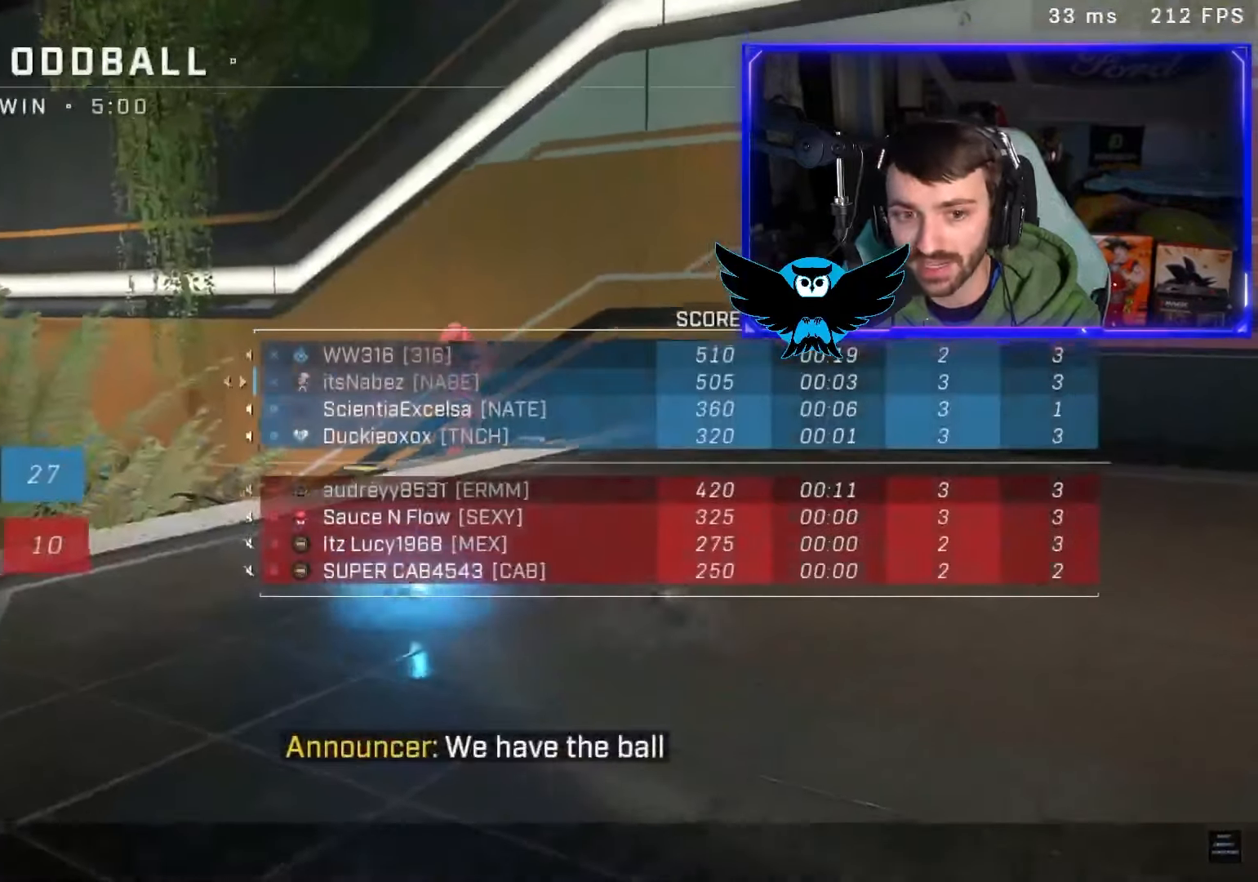
{"dt_ms": 500, "buttons": [], "left_stick": "center", "right_stick": "center", "events": [[233, "SELECT", "up"]]}
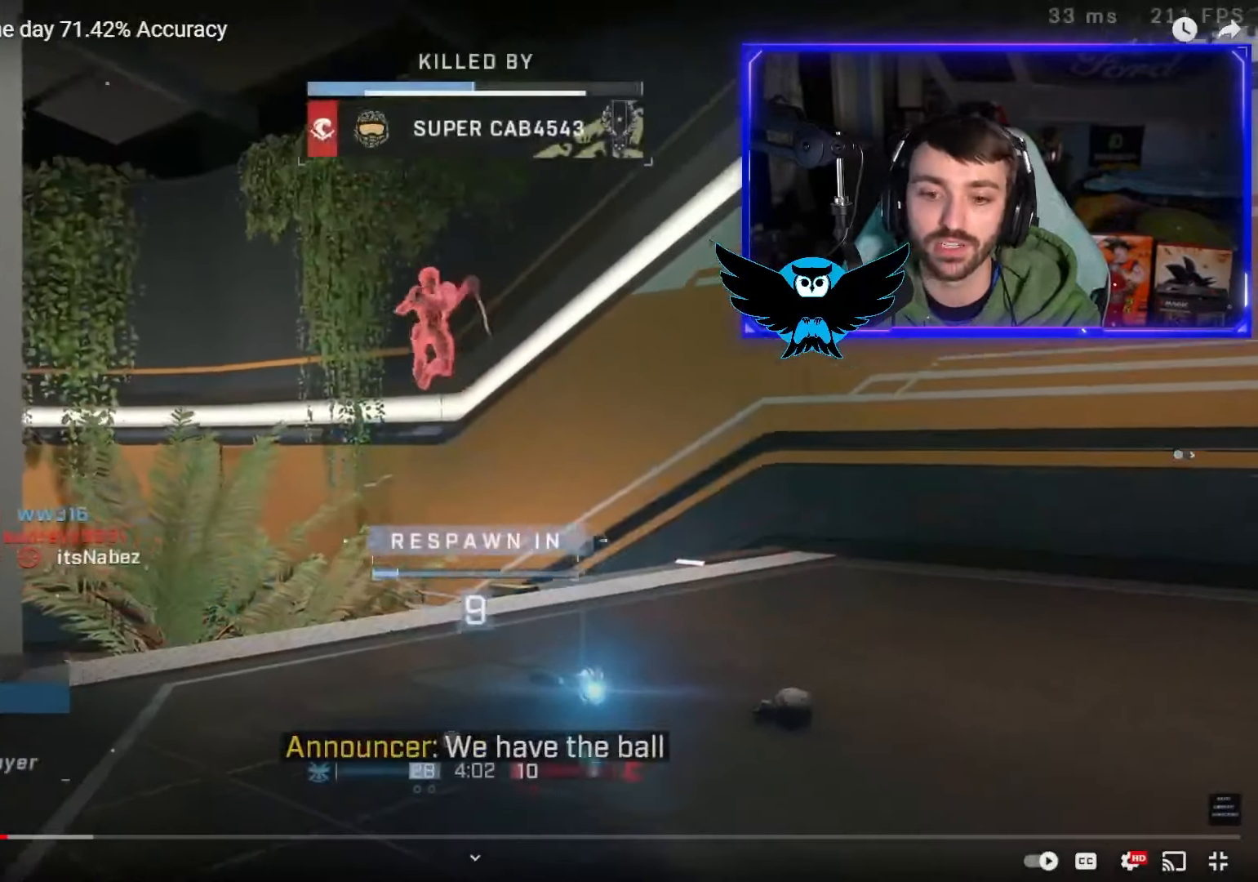
{"dt_ms": 500, "buttons": [], "left_stick": "center", "right_stick": "center", "events": []}
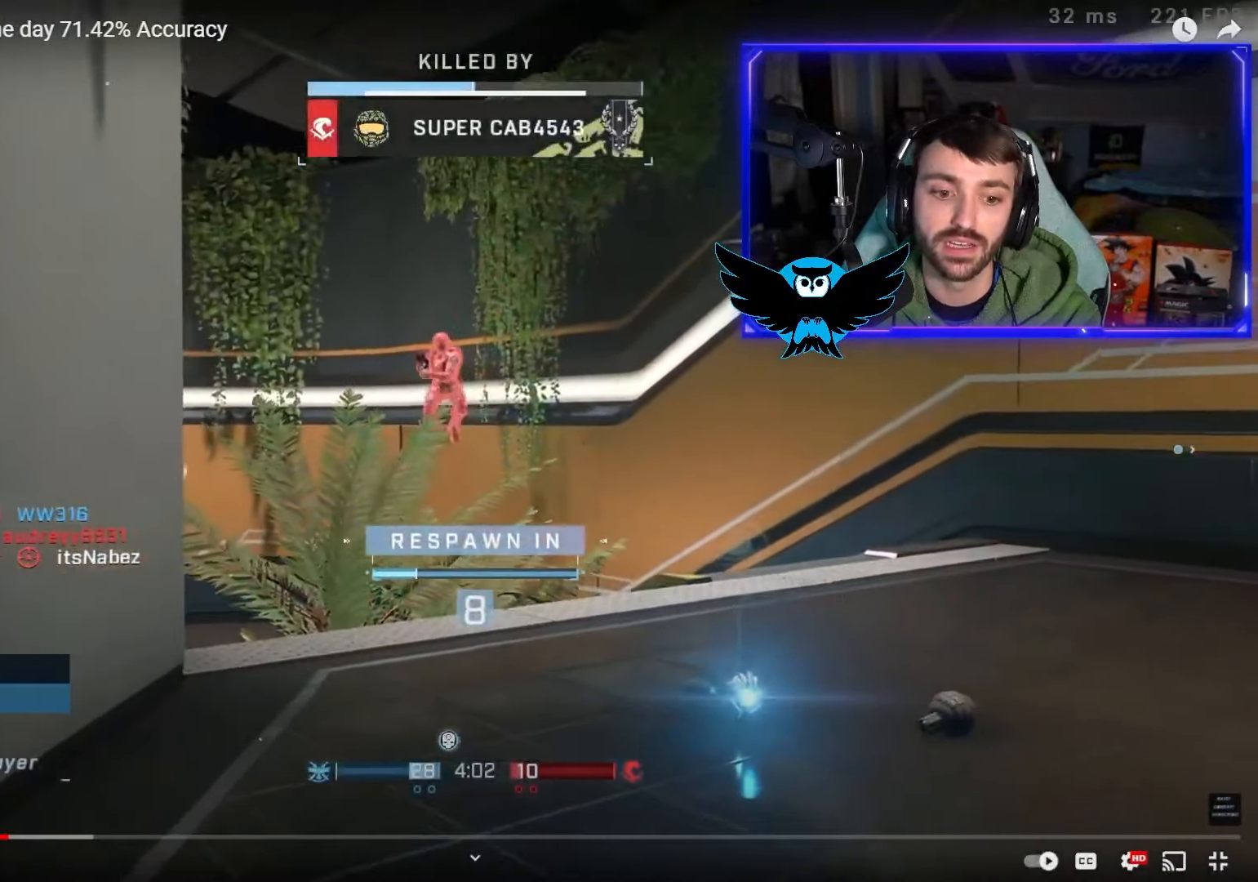
{"dt_ms": 500, "buttons": ["SELECT"], "left_stick": "center", "right_stick": "center", "events": [[367, "SELECT", "down"]]}
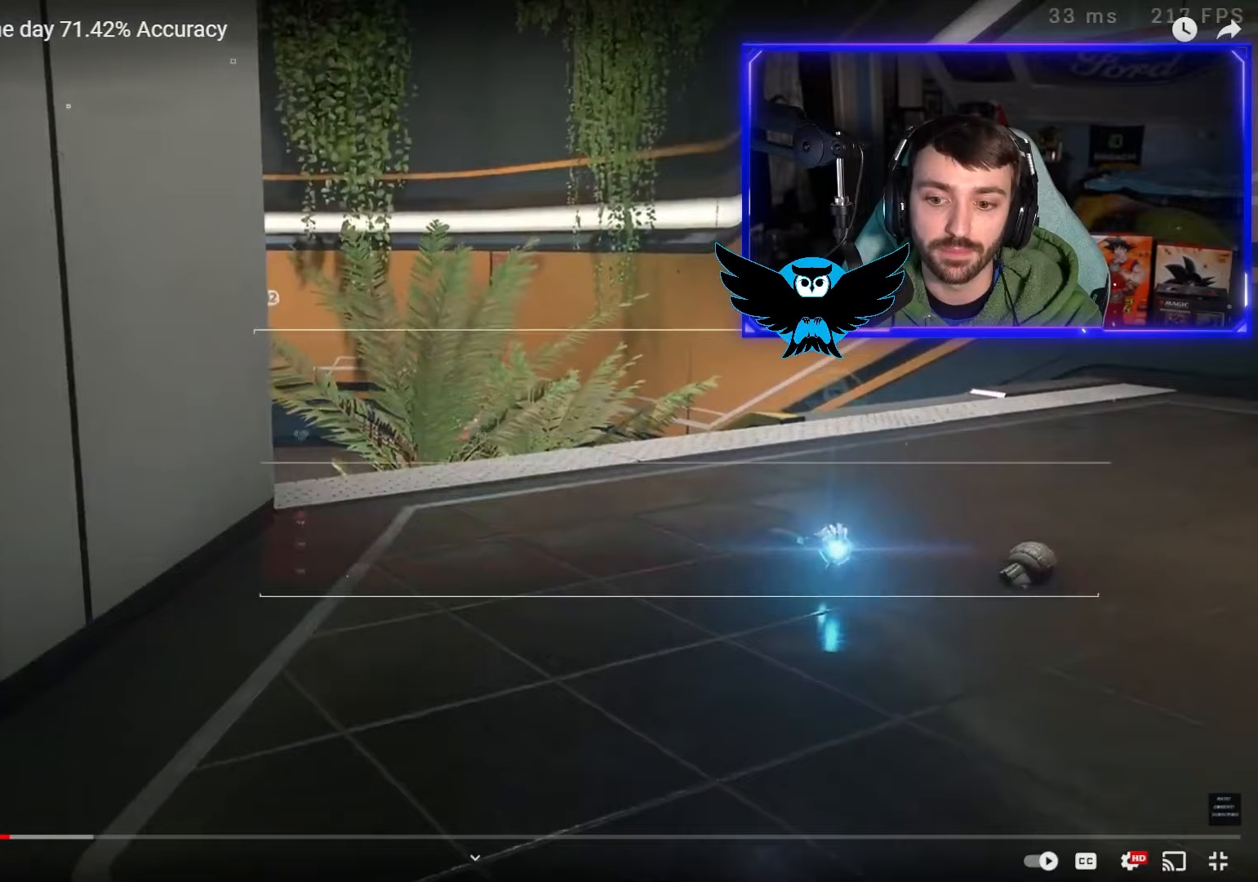
{"dt_ms": 500, "buttons": ["SELECT"], "left_stick": "center", "right_stick": "center", "events": []}
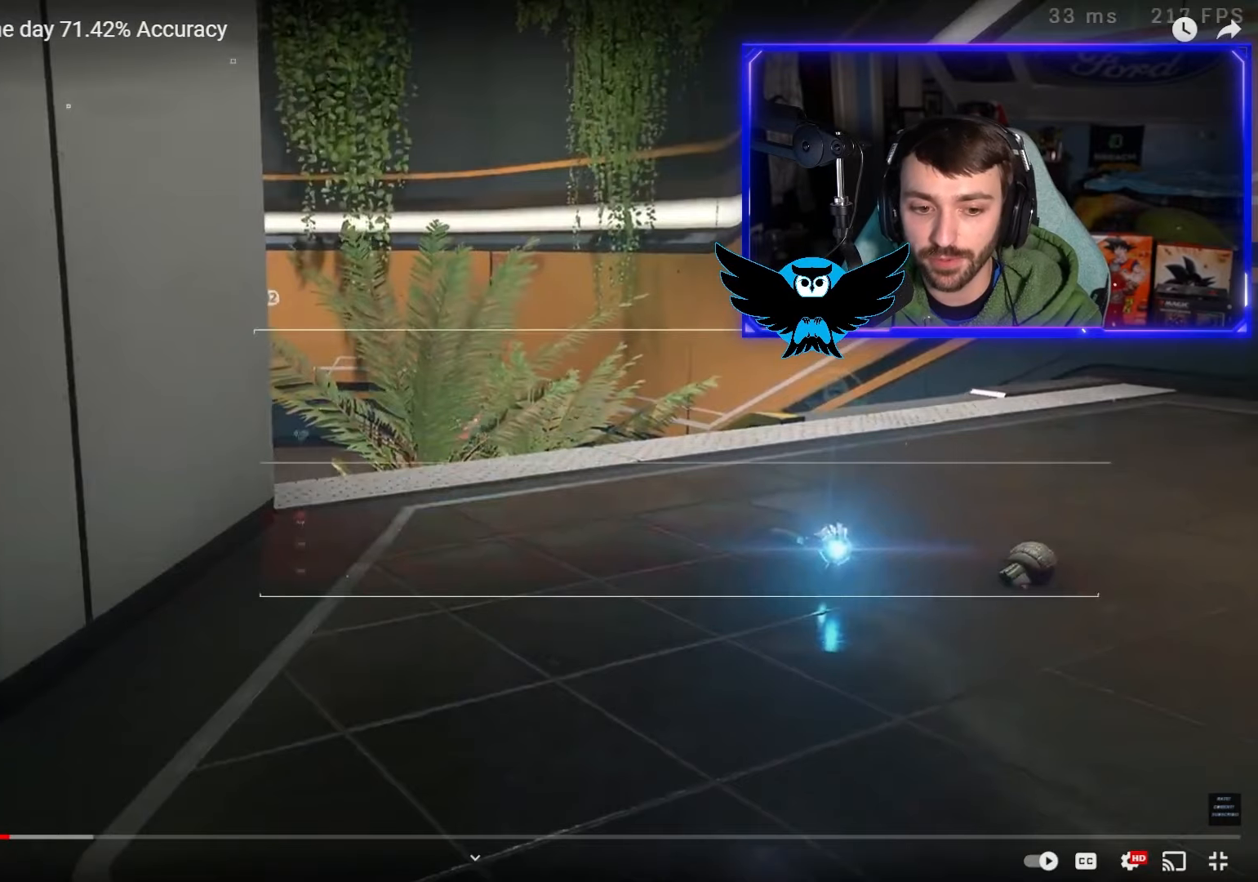
{"dt_ms": 500, "buttons": ["SELECT"], "left_stick": "center", "right_stick": "center", "events": []}
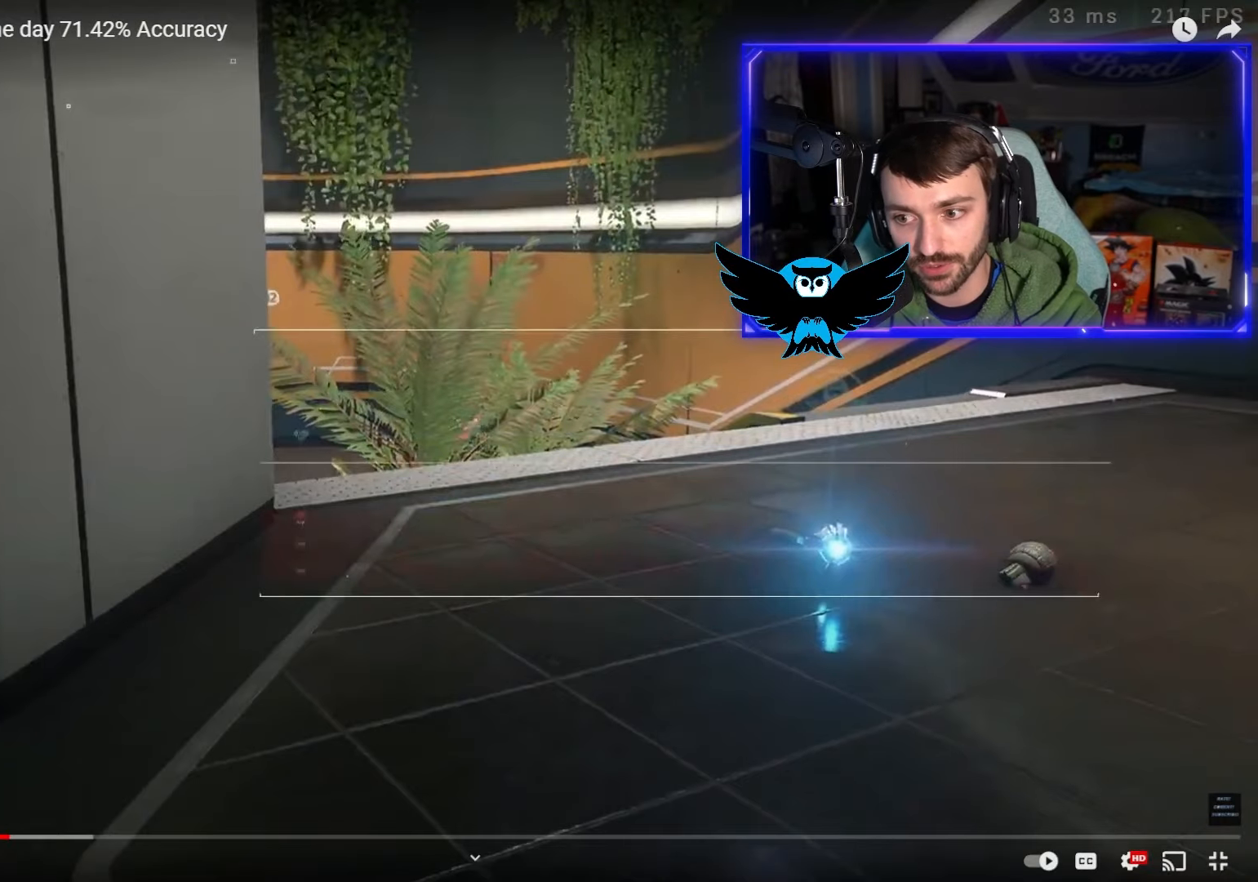
{"dt_ms": 500, "buttons": ["SELECT"], "left_stick": "center", "right_stick": "center", "events": []}
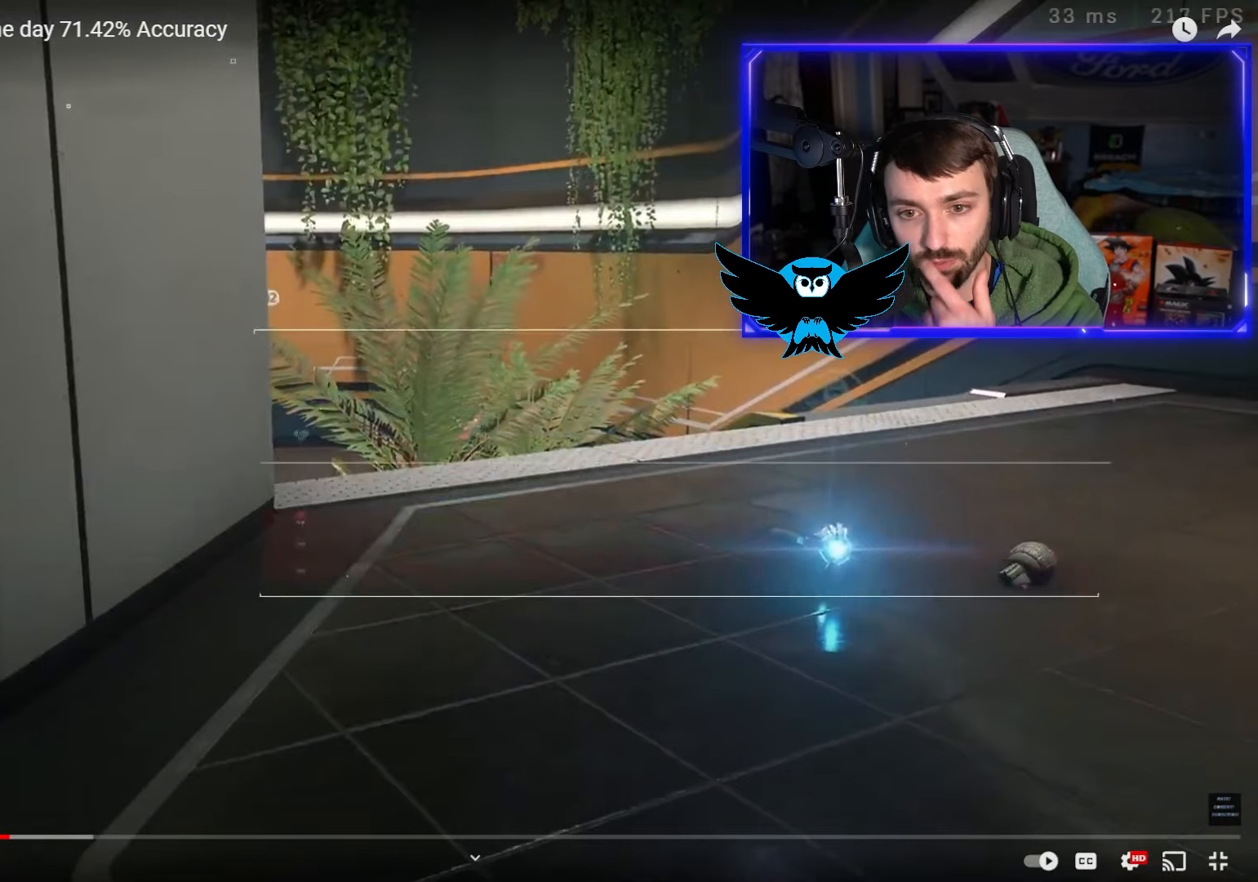
{"dt_ms": 500, "buttons": ["SELECT"], "left_stick": "center", "right_stick": "center", "events": []}
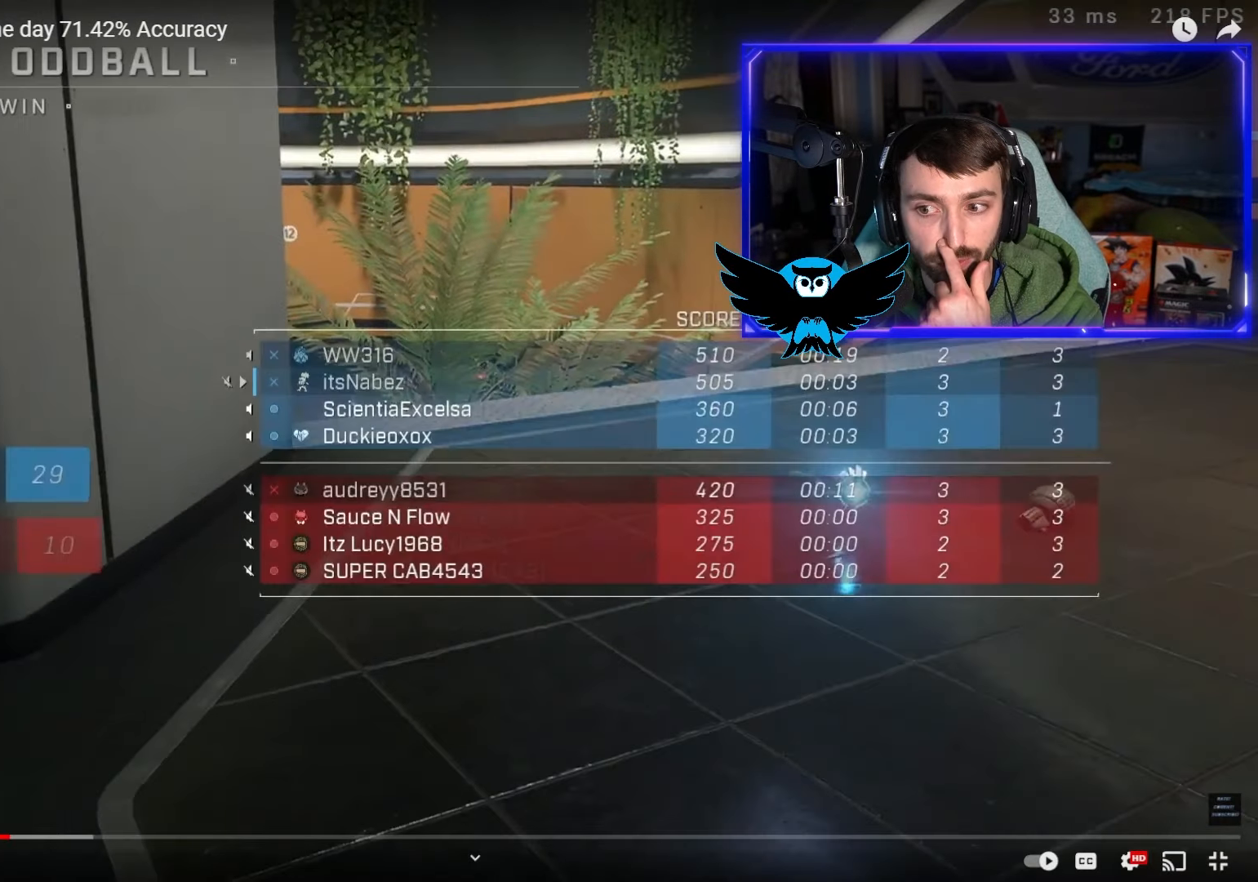
{"dt_ms": 500, "buttons": [], "left_stick": "center", "right_stick": "center", "events": [[367, "SELECT", "up"]]}
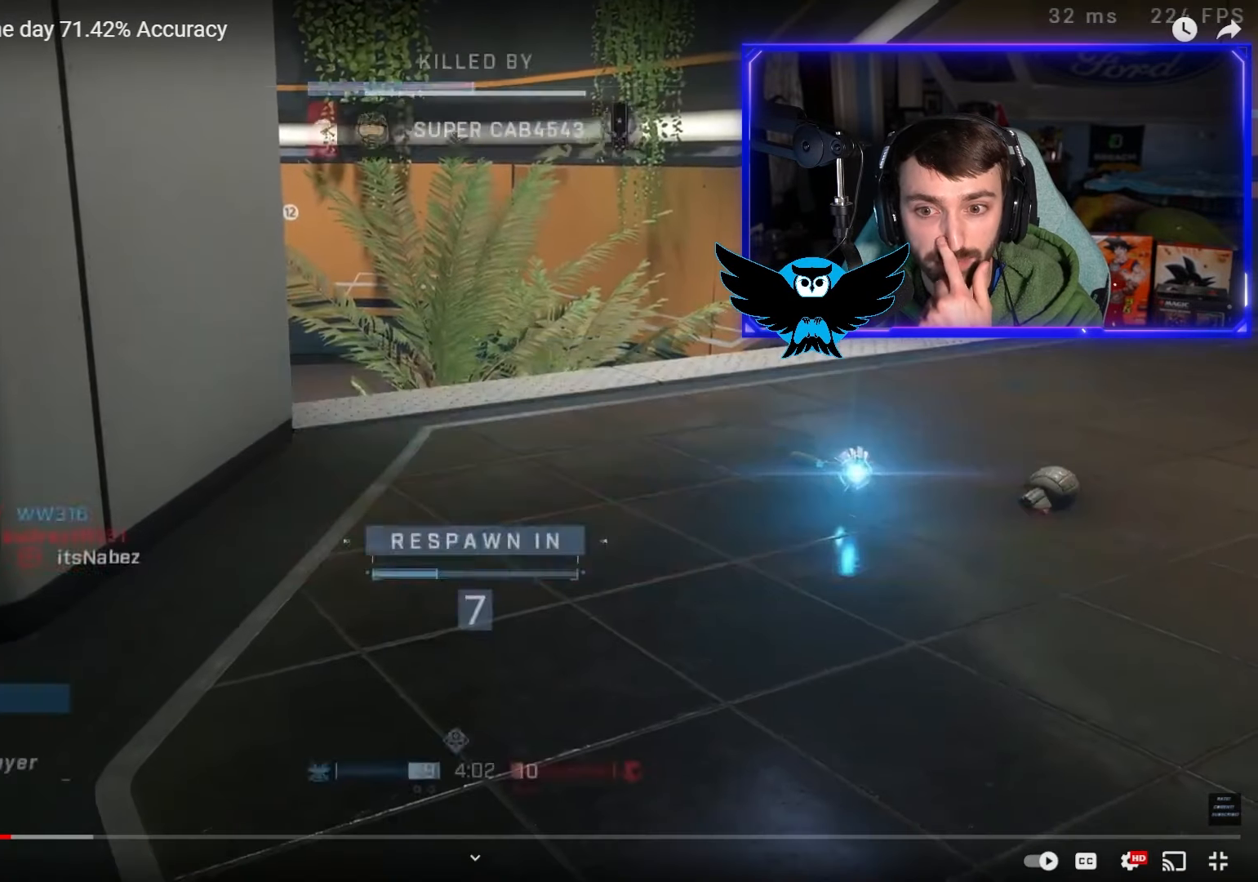
{"dt_ms": 500, "buttons": ["SELECT"], "left_stick": "center", "right_stick": "center", "events": [[33, "SELECT", "down"]]}
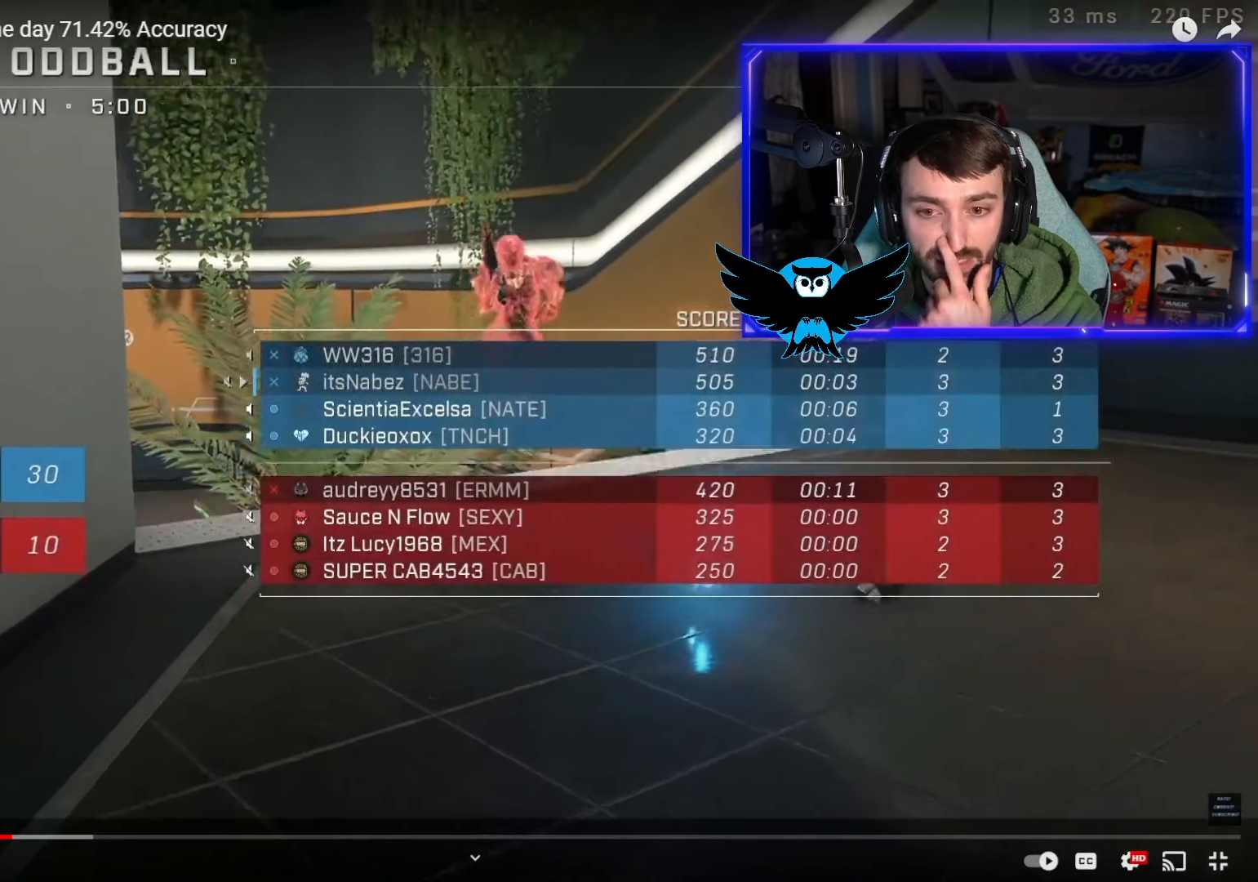
{"dt_ms": 500, "buttons": [], "left_stick": "center", "right_stick": "center", "events": [[433, "SELECT", "up"]]}
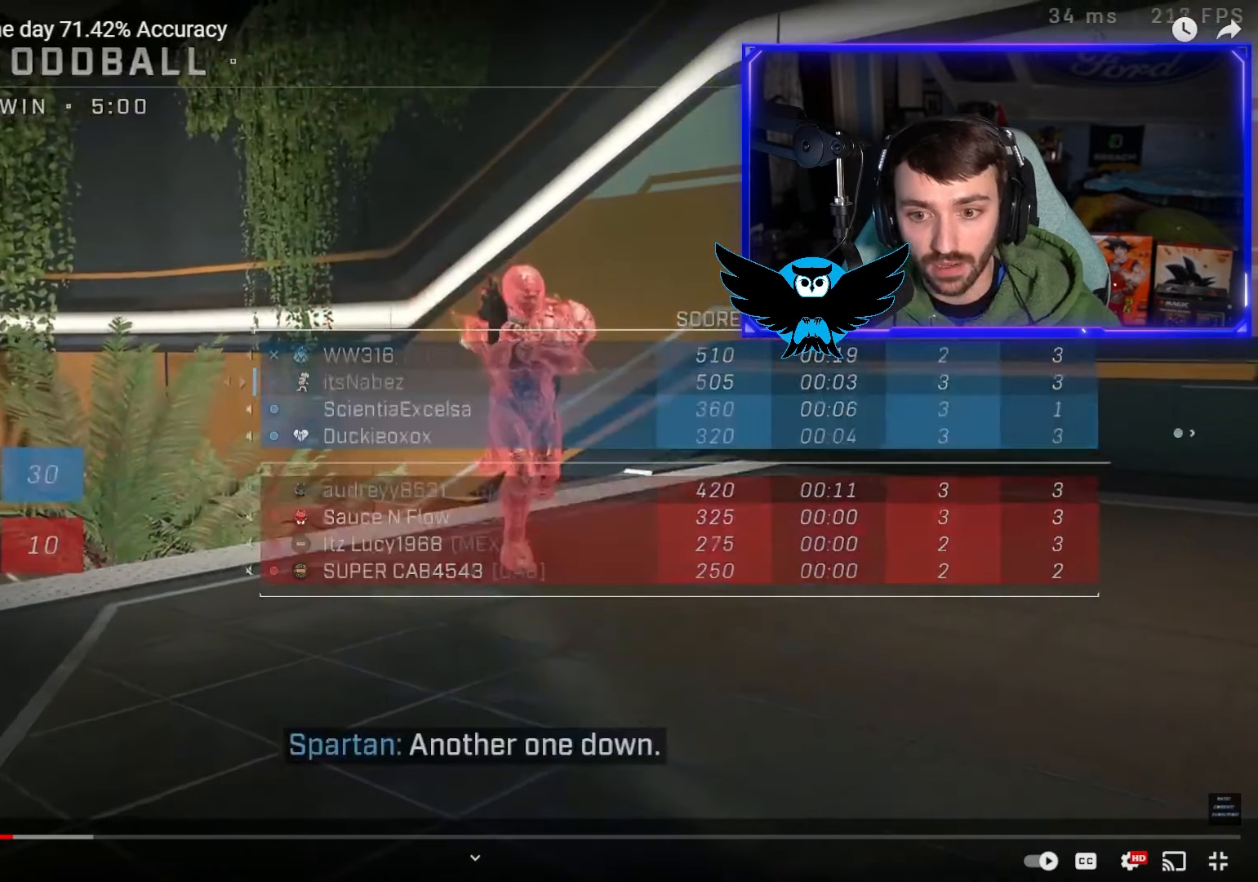
{"dt_ms": 500, "buttons": [], "left_stick": "center", "right_stick": "center", "events": []}
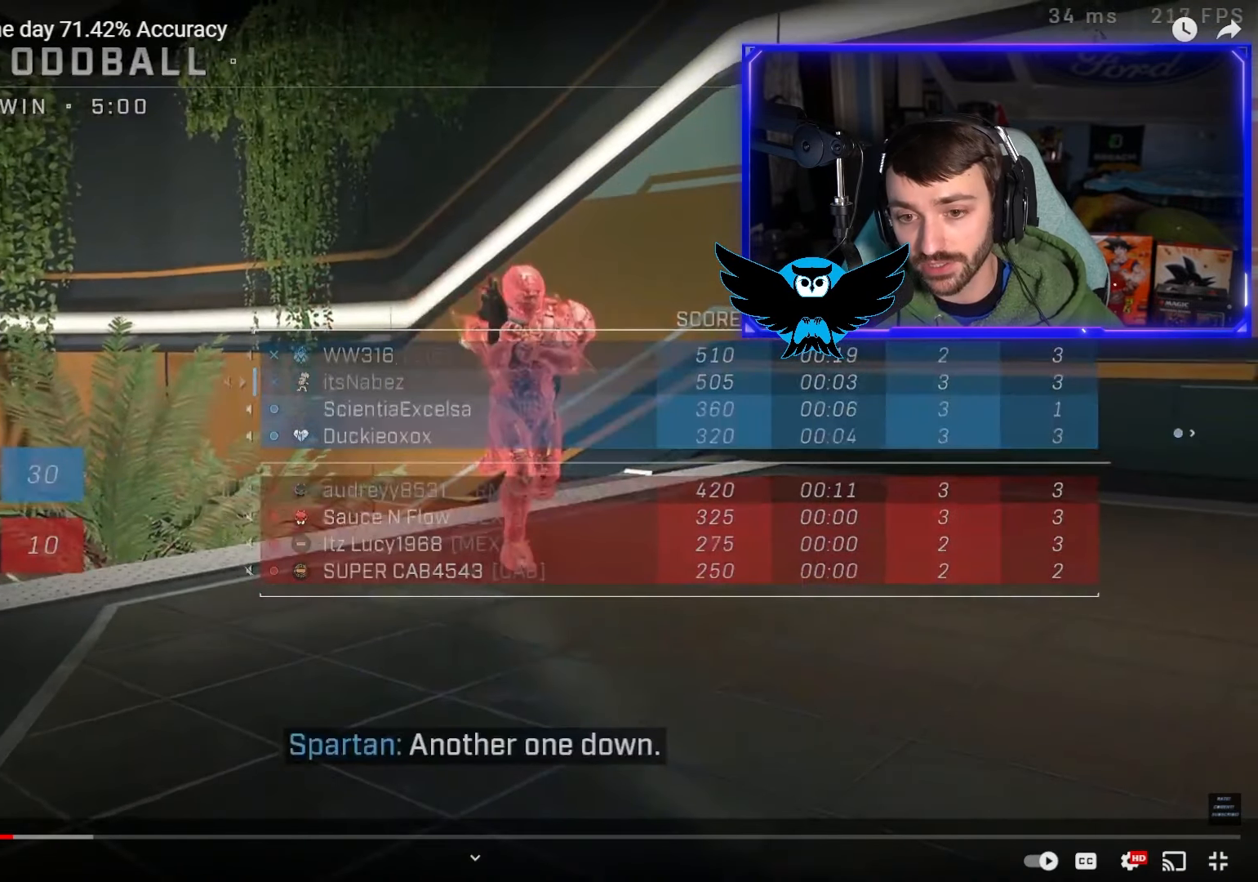
{"dt_ms": 500, "buttons": [], "left_stick": "center", "right_stick": "center", "events": []}
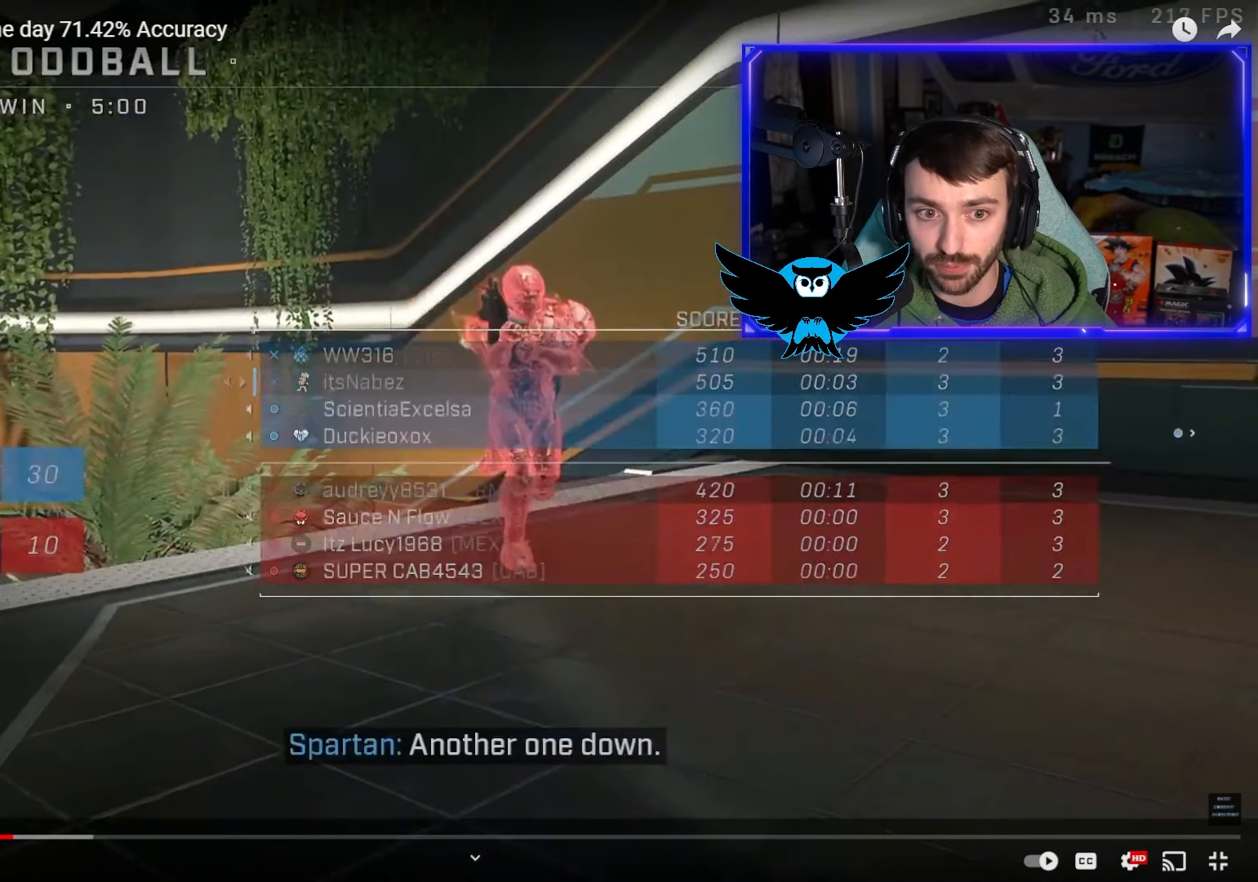
{"dt_ms": 1000, "buttons": [], "left_stick": "center", "right_stick": "center"}
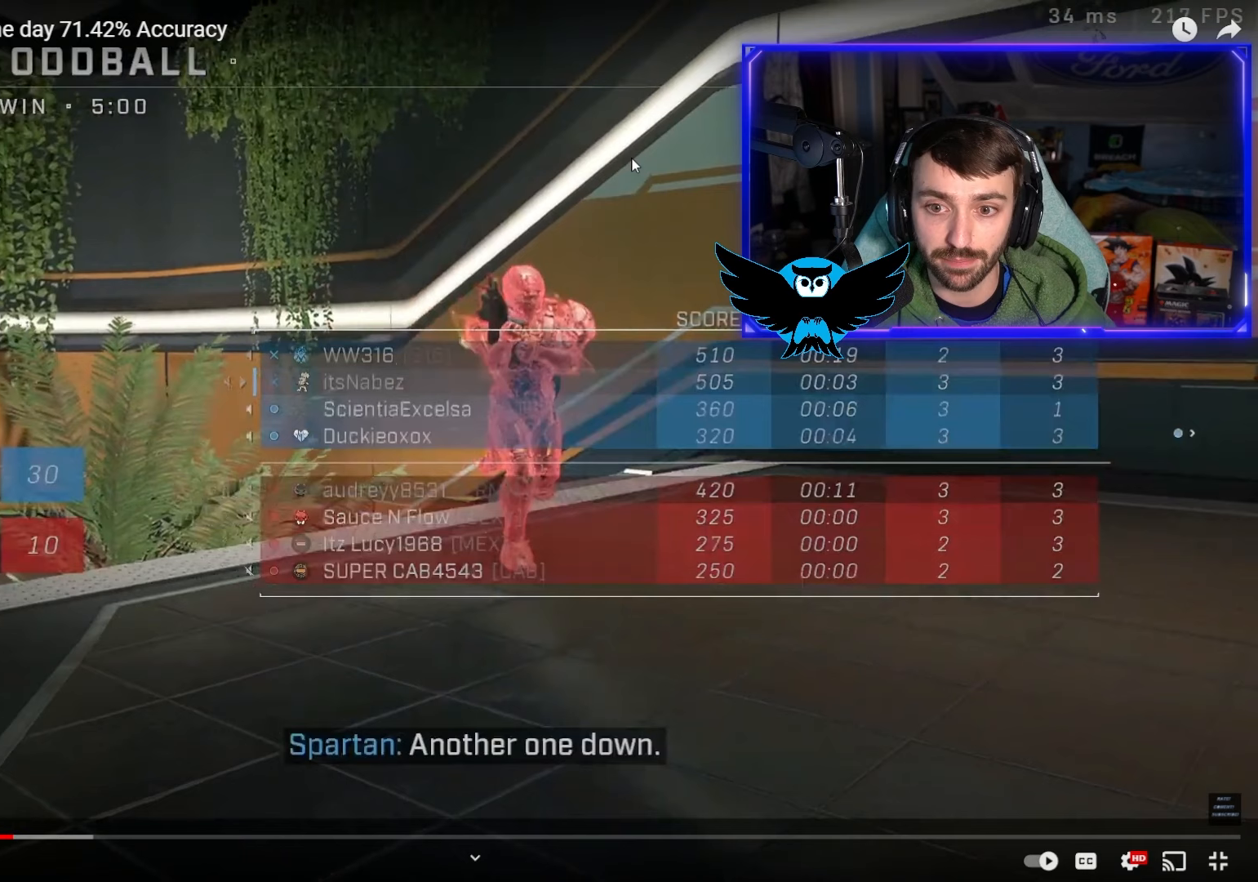
{"dt_ms": 500, "buttons": [], "left_stick": "center", "right_stick": "center", "events": []}
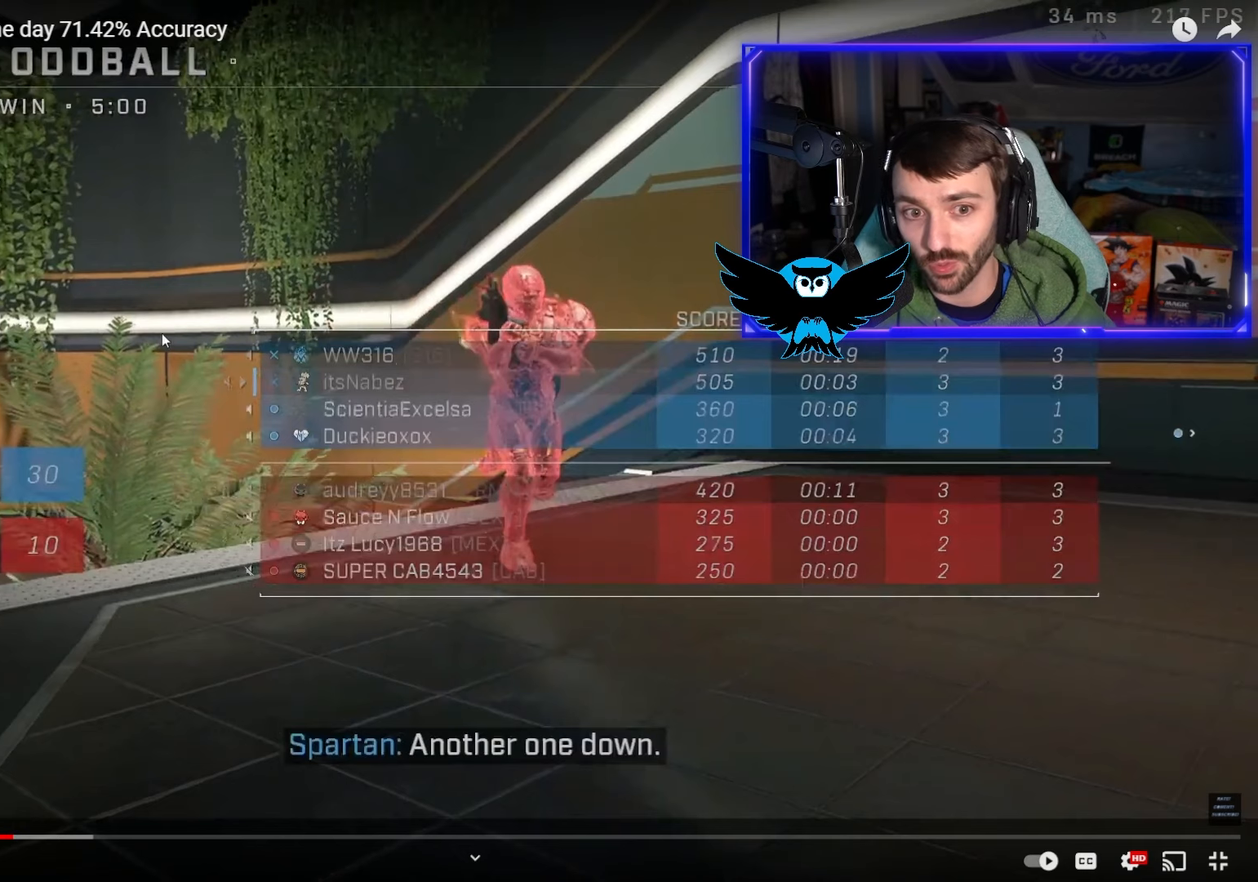
{"dt_ms": 500, "buttons": [], "left_stick": "center", "right_stick": "center", "events": []}
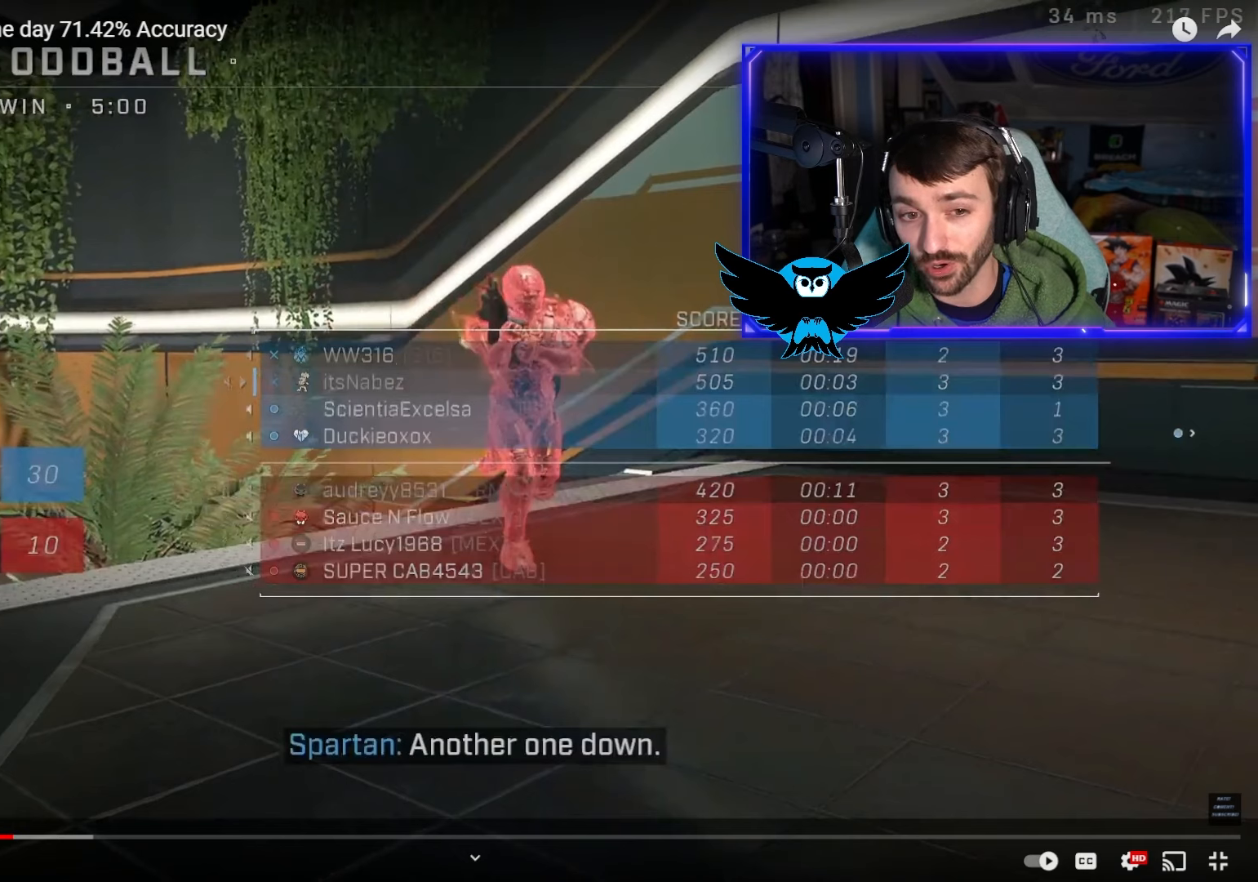
{"dt_ms": 500, "buttons": [], "left_stick": "center", "right_stick": "center", "events": []}
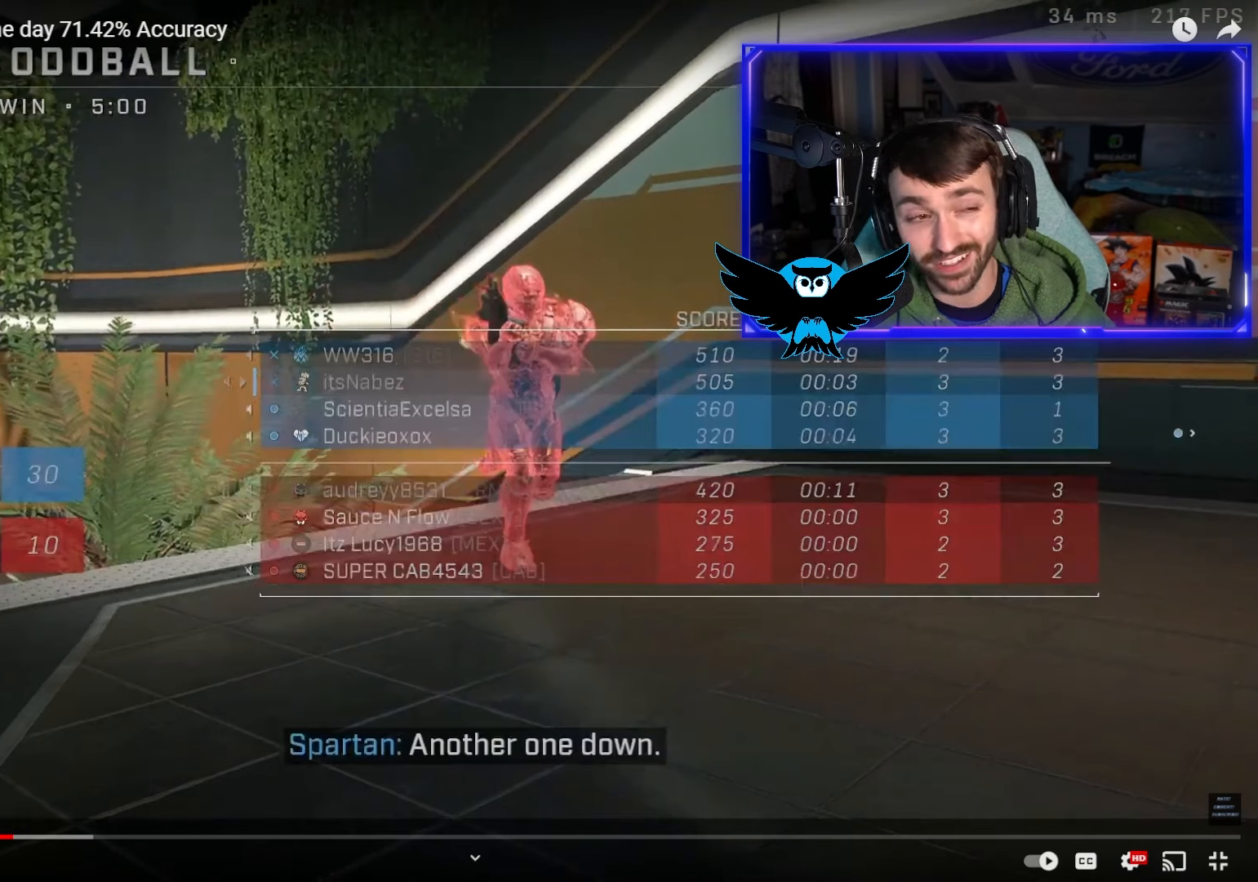
{"dt_ms": 500, "buttons": [], "left_stick": "center", "right_stick": "center", "events": [[317, "SELECT", "down"], [333, "SELECT", "up"], [367, "DPAD_LEFT", "down"], [383, "DPAD_LEFT", "up"]]}
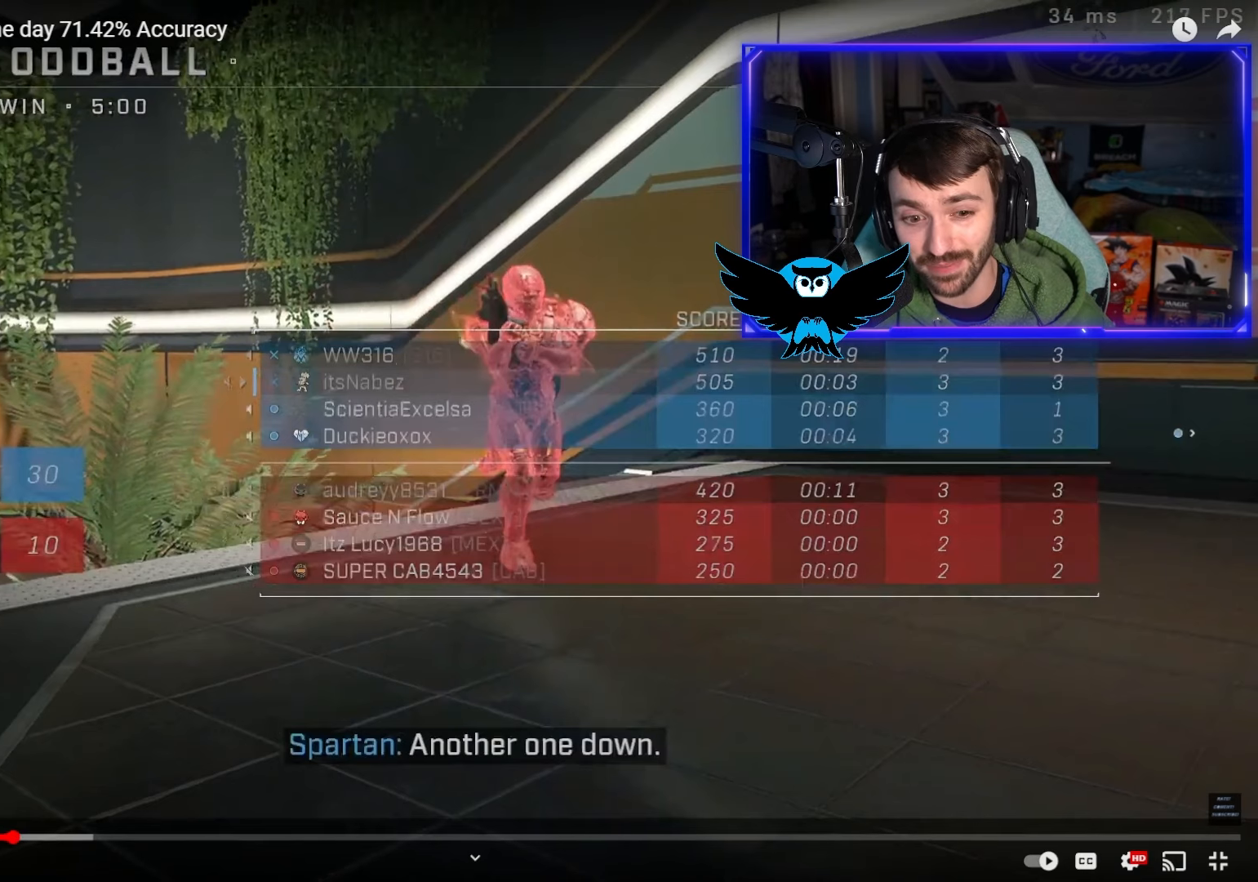
{"dt_ms": 500, "buttons": [], "left_stick": "center", "right_stick": "center", "events": []}
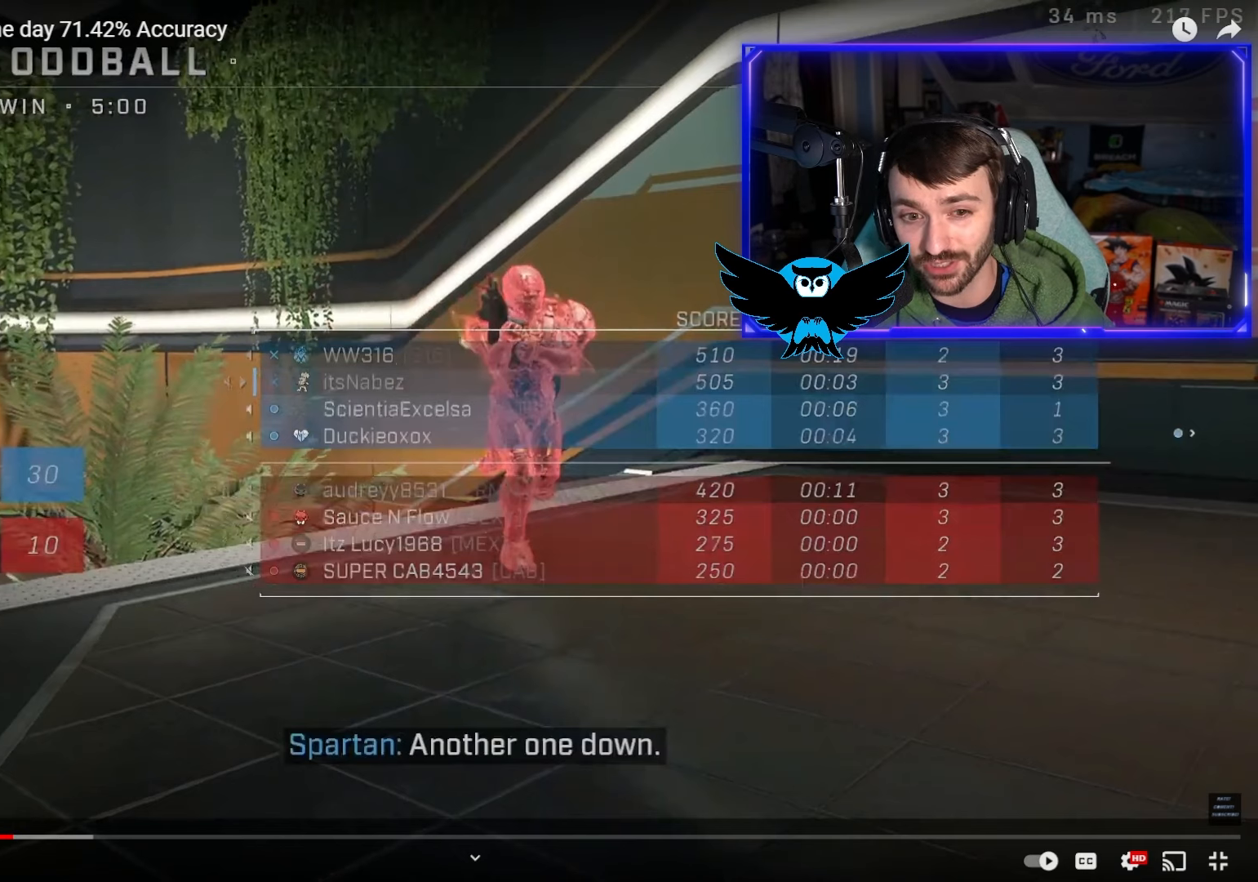
{"dt_ms": 500, "buttons": [], "left_stick": "center", "right_stick": "center"}
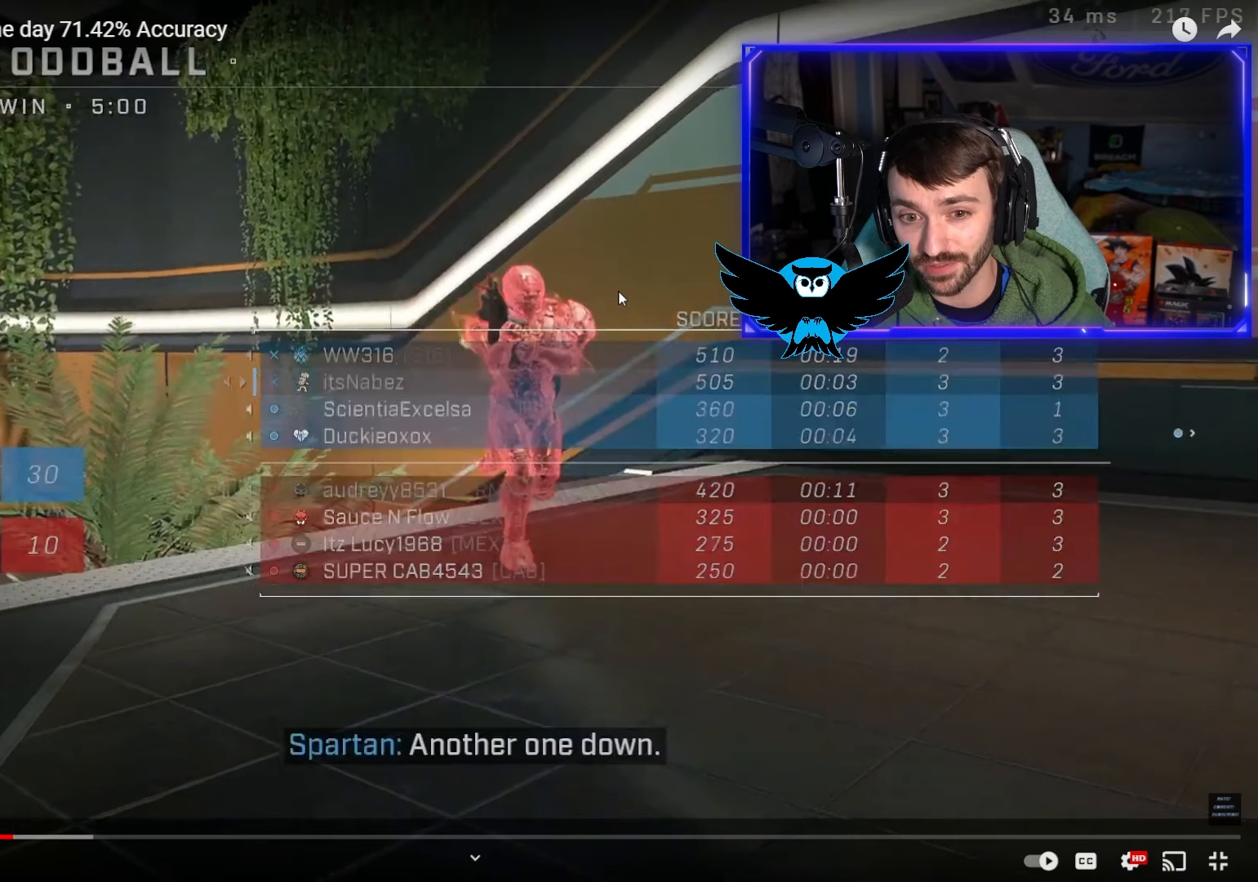
{"dt_ms": 500, "buttons": [], "left_stick": "center", "right_stick": "center", "events": []}